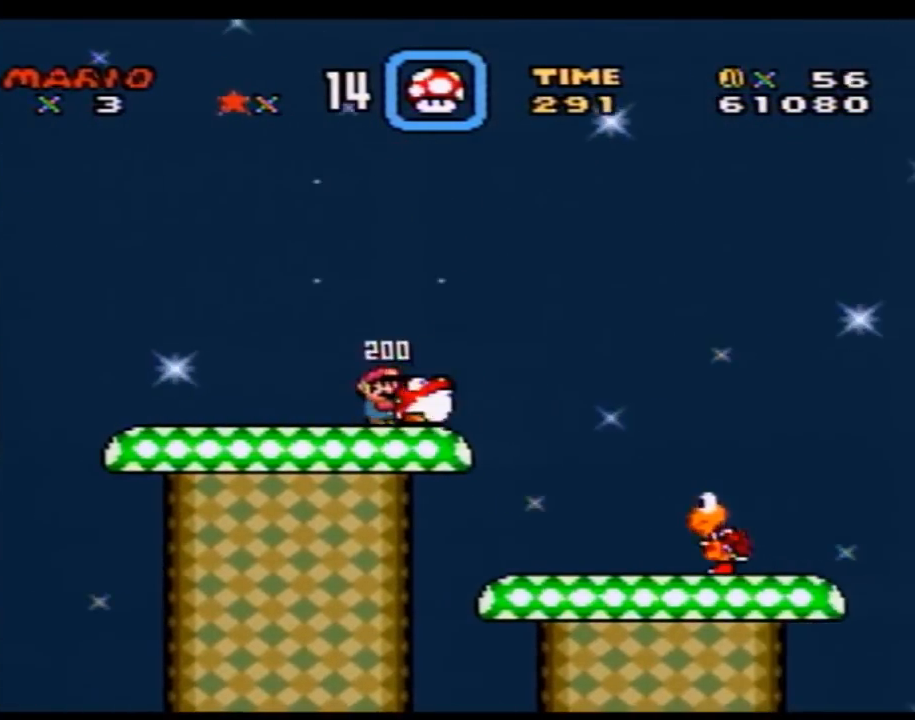
Gameplay with a controller (Nintendo layout); each line is a JSON object with the inputs held at the frame after it. "events" lists button and stick changes between this image and that frame as [ms after this image, input, new state], when the widget could be followed in between. Not read: B L3 R3.
{"buttons": ["Y", "DPAD_RIGHT"], "events": [[150, "DPAD_LEFT", "down"], [150, "DPAD_RIGHT", "up"], [383, "DPAD_LEFT", "up"], [383, "DPAD_UP", "down"], [417, "DPAD_RIGHT", "down"], [417, "DPAD_UP", "up"]]}
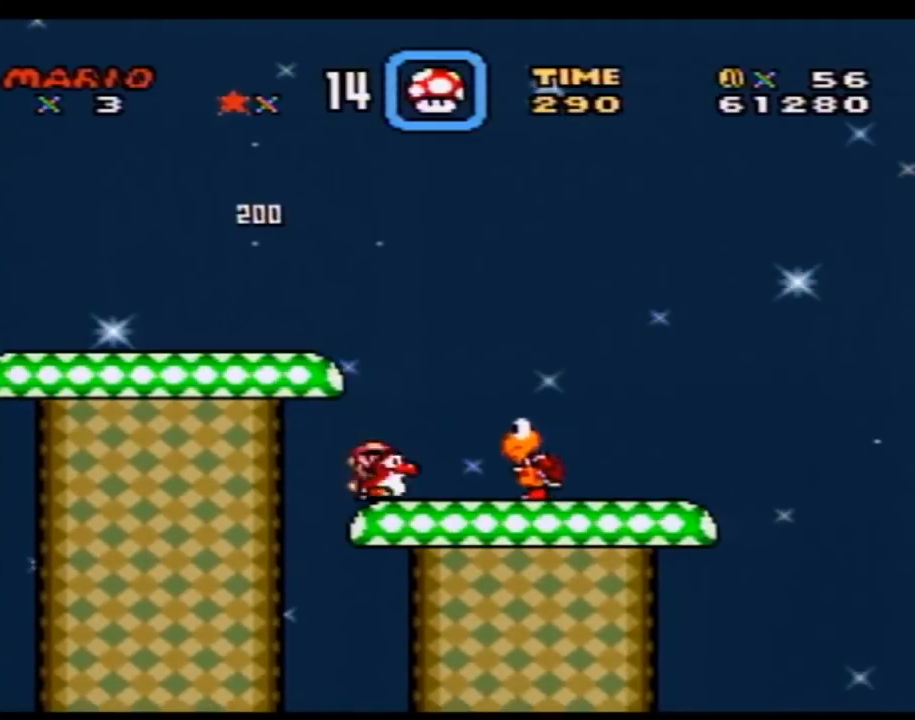
{"buttons": ["Y", "DPAD_RIGHT"], "events": []}
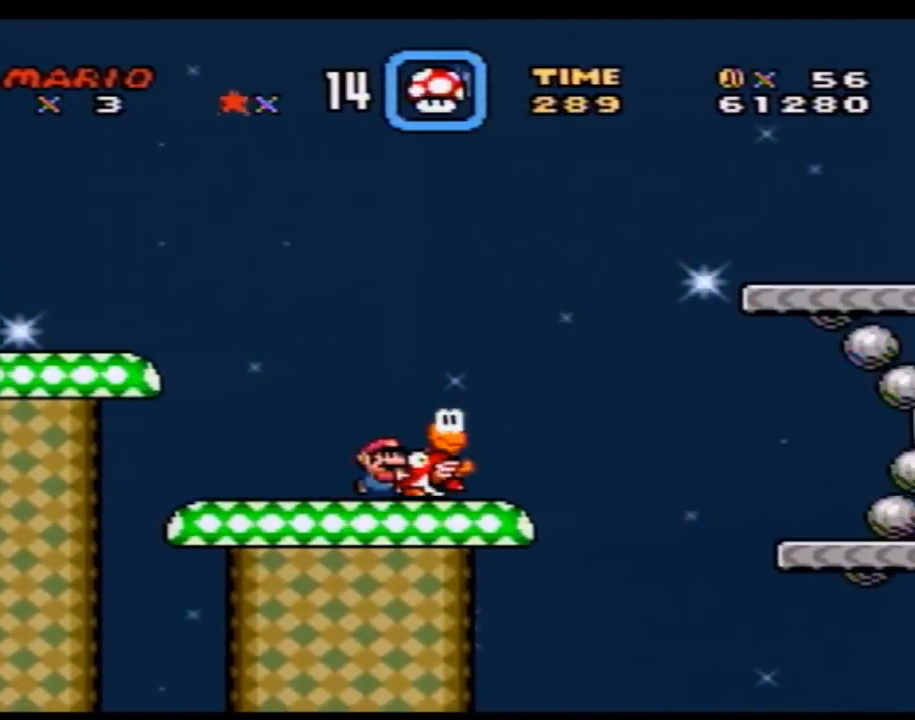
{"buttons": ["Y", "DPAD_RIGHT"], "events": []}
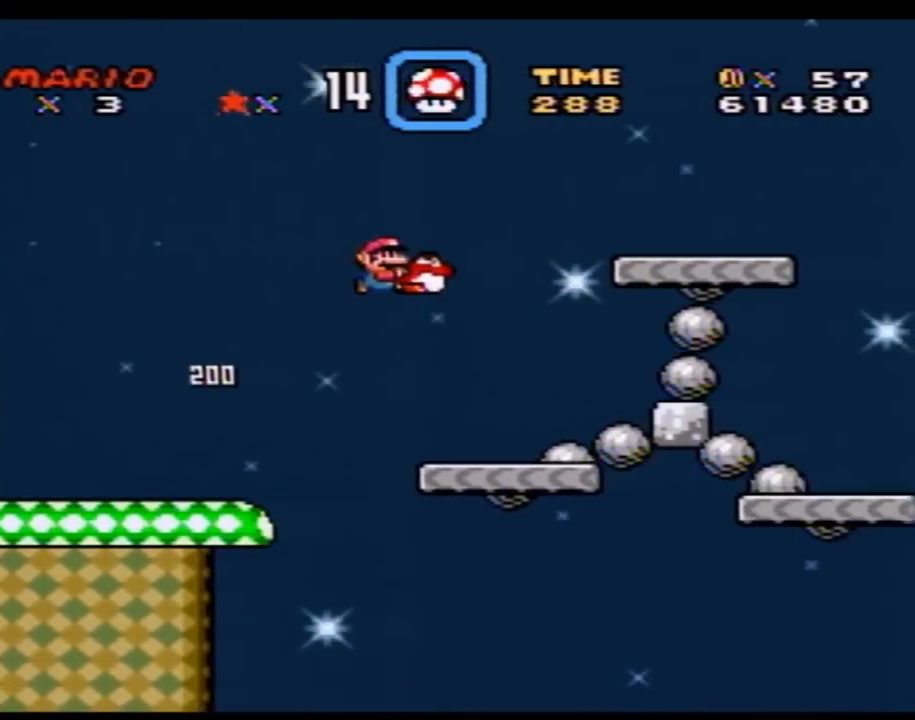
{"buttons": ["Y", "DPAD_RIGHT"], "events": [[67, "DPAD_RIGHT", "up"], [133, "DPAD_LEFT", "down"], [283, "DPAD_LEFT", "up"], [467, "DPAD_RIGHT", "down"]]}
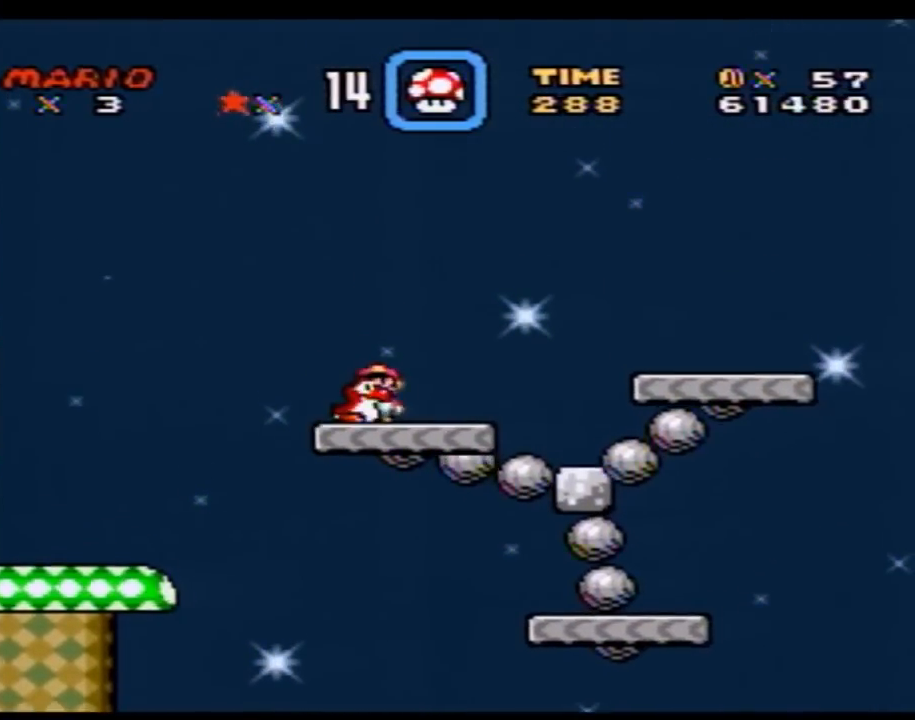
{"buttons": ["Y"], "events": [[150, "DPAD_RIGHT", "up"]]}
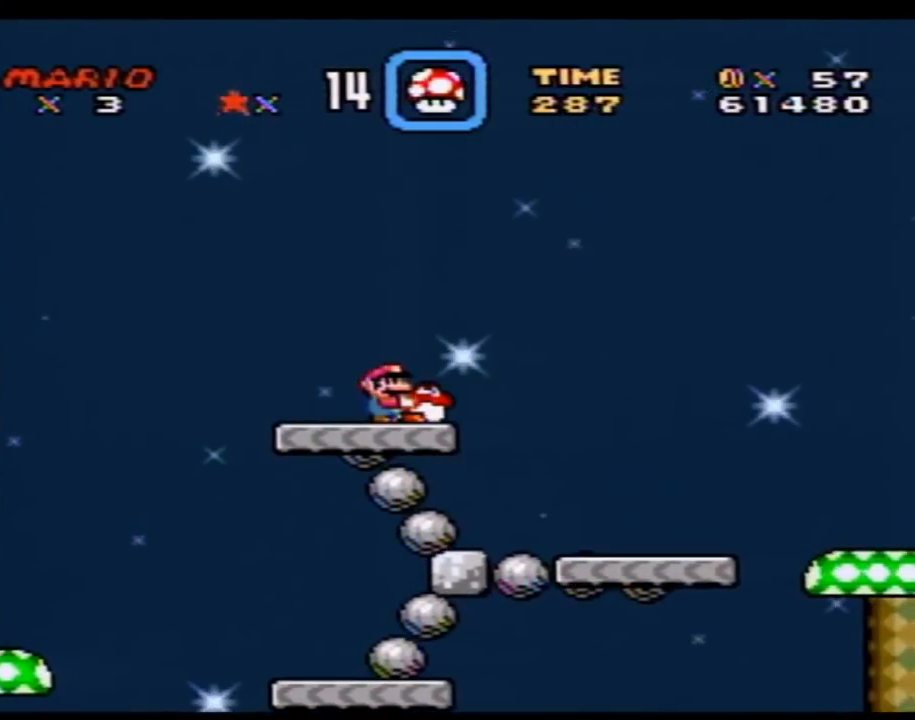
{"buttons": ["Y", "DPAD_RIGHT"], "events": [[500, "DPAD_RIGHT", "down"]]}
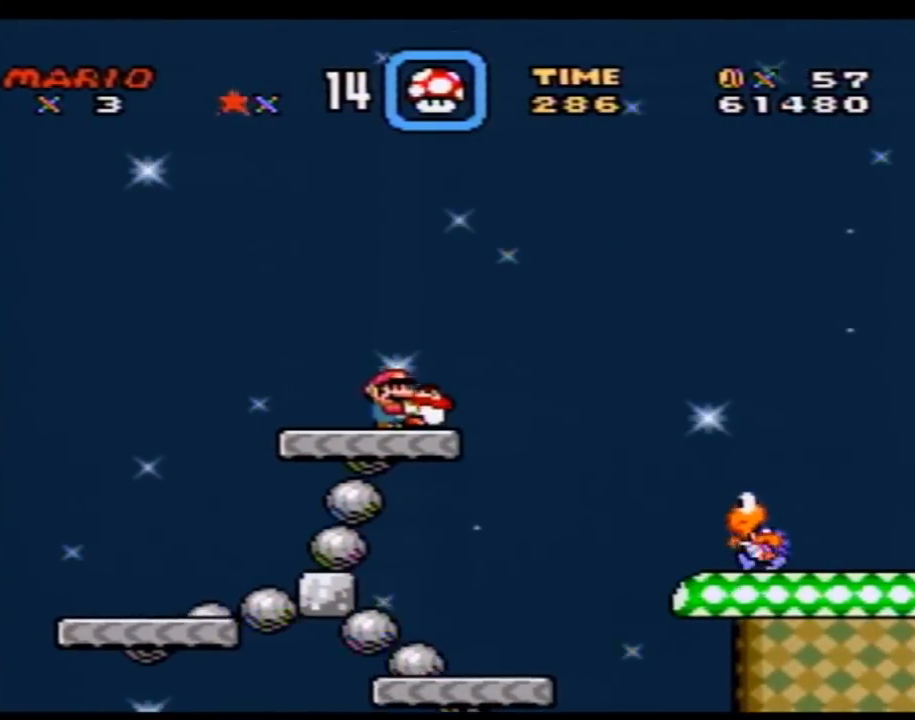
{"buttons": ["Y", "DPAD_RIGHT"], "events": []}
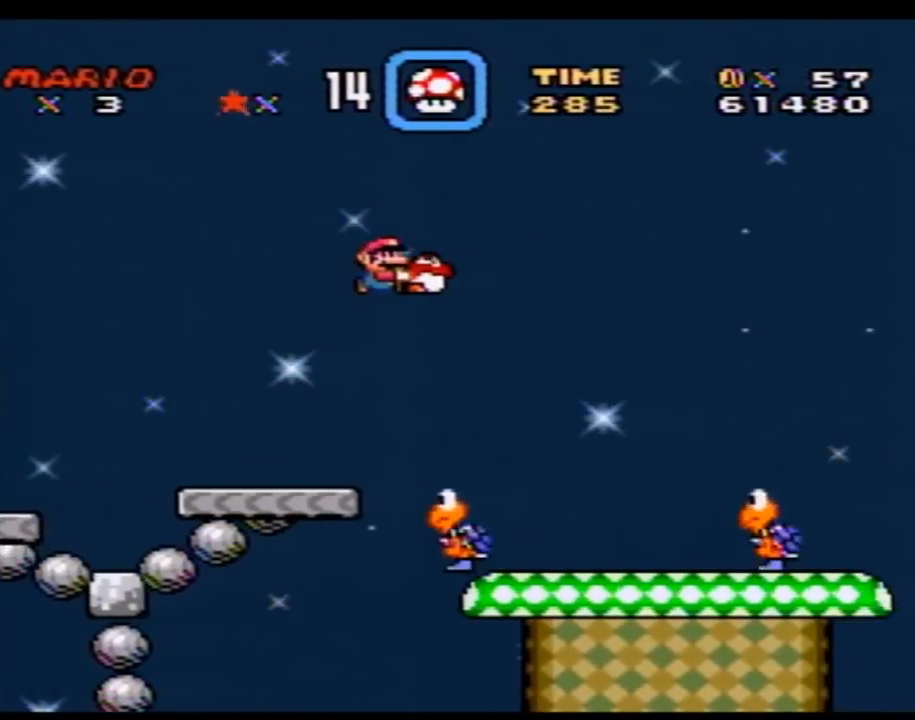
{"buttons": ["Y", "DPAD_RIGHT"], "events": []}
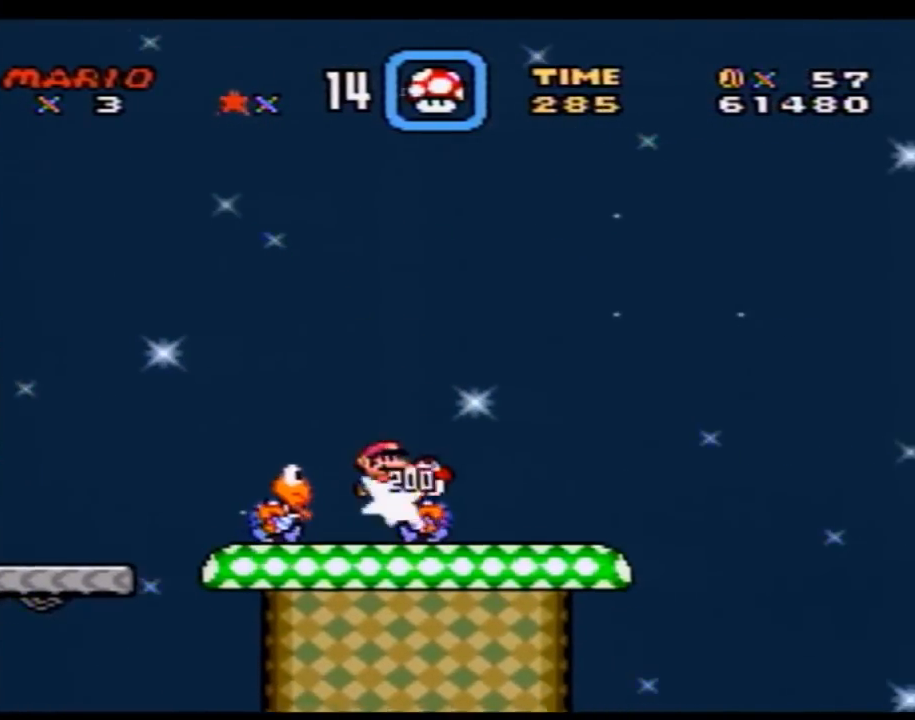
{"buttons": ["Y", "DPAD_LEFT"], "events": [[117, "DPAD_RIGHT", "up"], [183, "DPAD_LEFT", "down"]]}
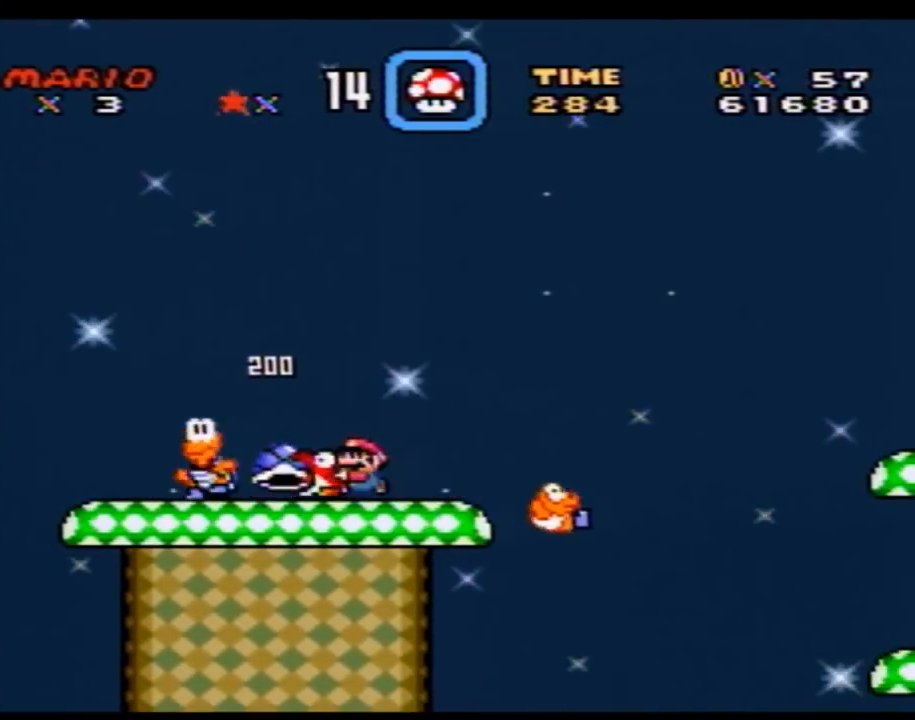
{"buttons": ["Y", "DPAD_LEFT"], "events": [[33, "DPAD_LEFT", "up"], [383, "DPAD_LEFT", "down"]]}
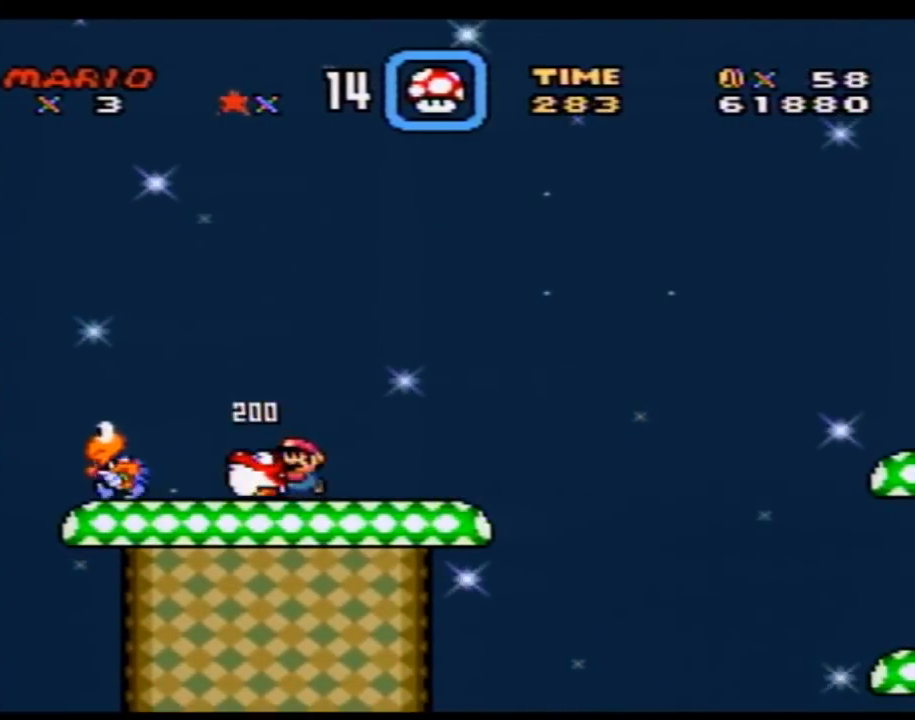
{"buttons": ["Y"], "events": [[217, "DPAD_LEFT", "up"]]}
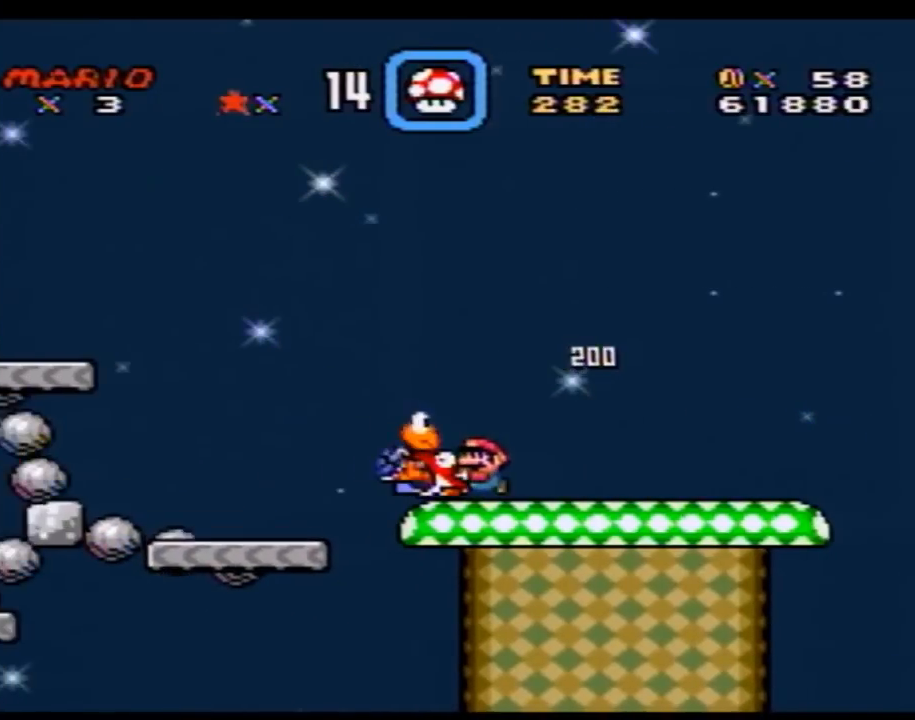
{"buttons": ["Y", "DPAD_RIGHT"], "events": [[317, "DPAD_RIGHT", "down"]]}
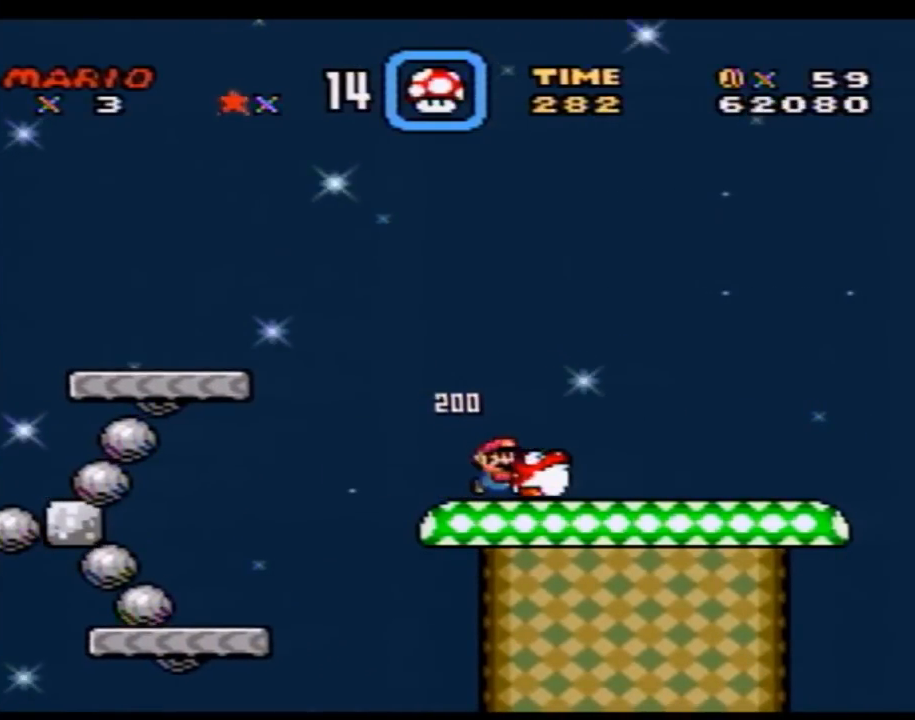
{"buttons": ["Y", "DPAD_RIGHT"], "events": []}
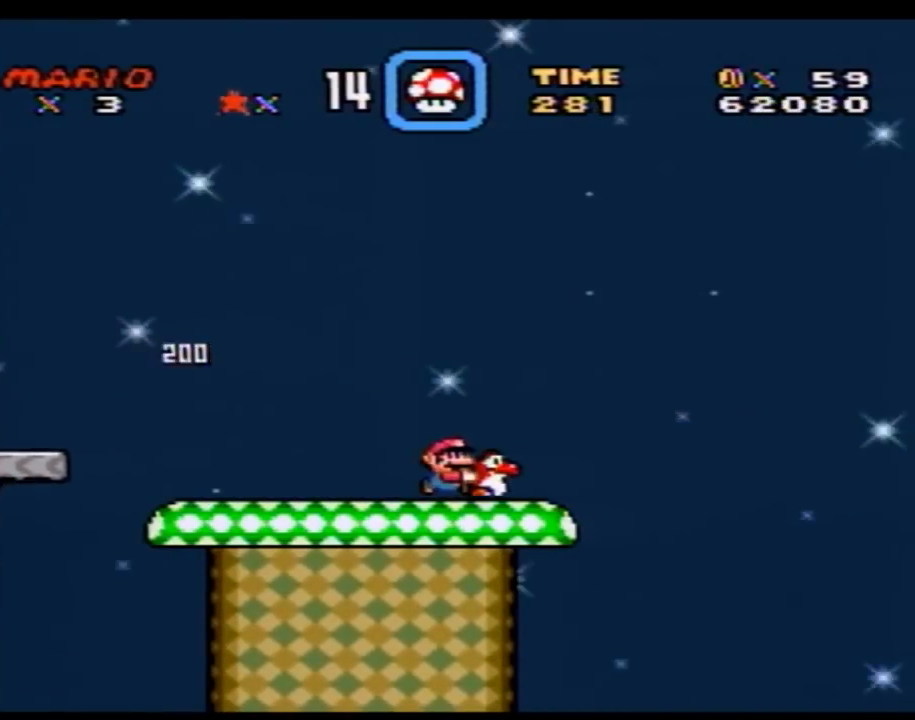
{"buttons": ["Y", "DPAD_RIGHT"], "events": []}
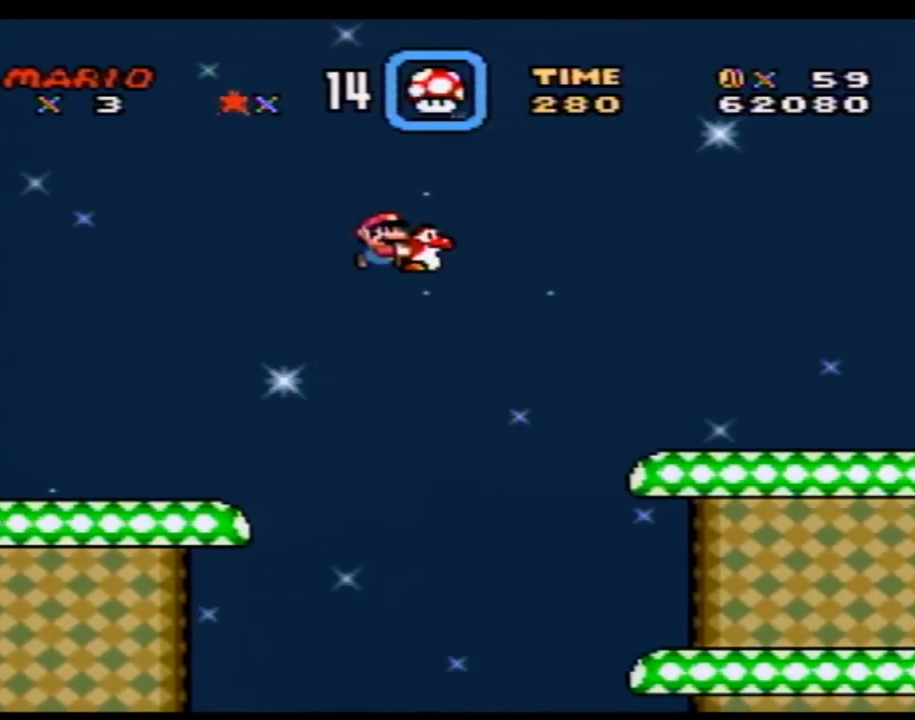
{"buttons": ["Y", "DPAD_RIGHT"], "events": []}
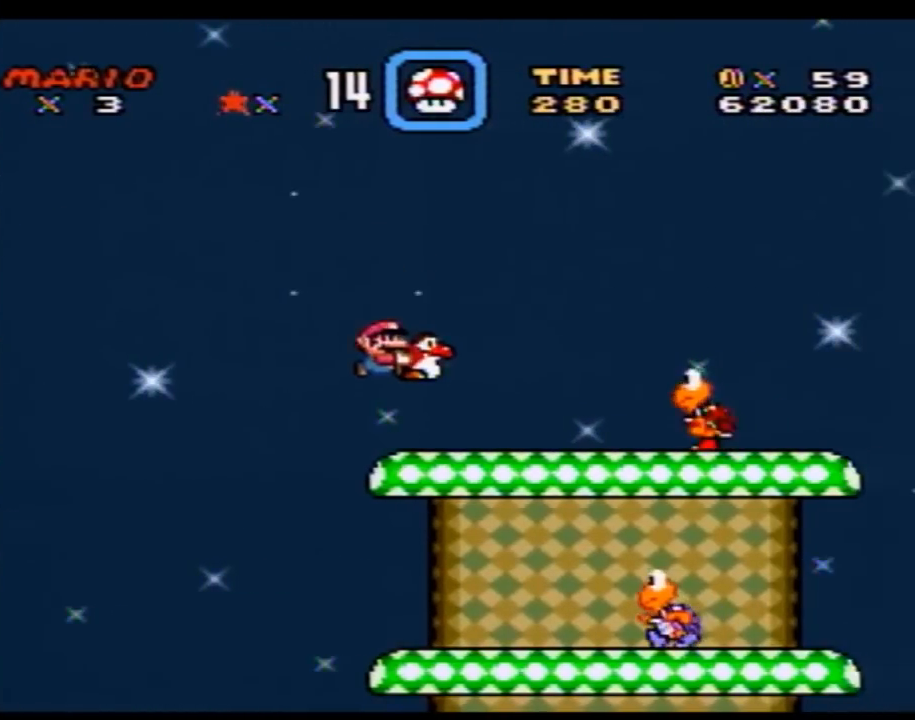
{"buttons": ["Y", "DPAD_RIGHT"], "events": []}
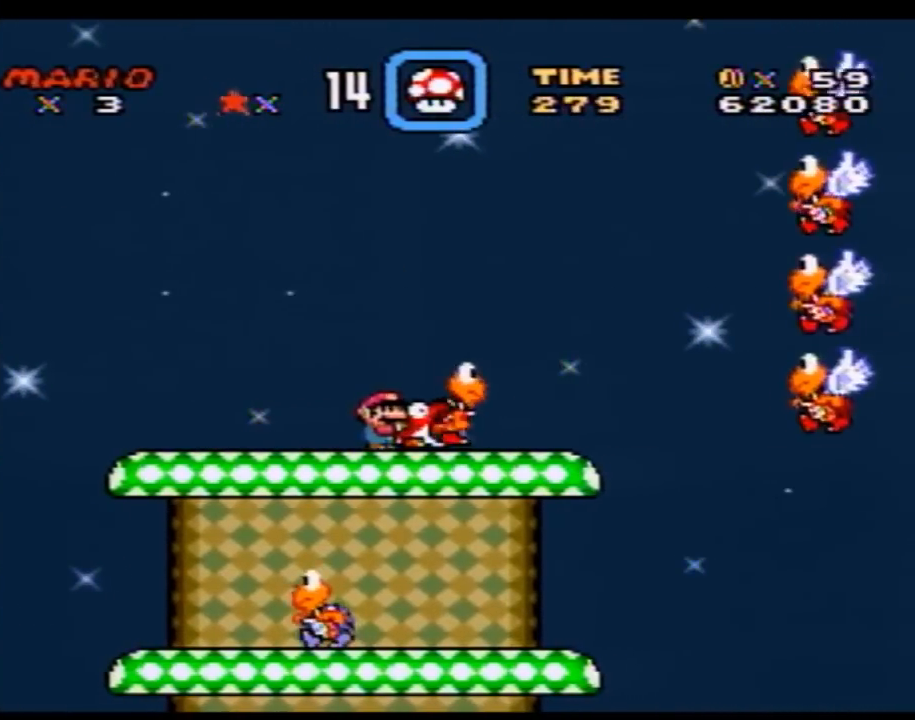
{"buttons": ["Y"], "events": [[183, "DPAD_RIGHT", "up"], [283, "DPAD_LEFT", "down"], [433, "DPAD_LEFT", "up"]]}
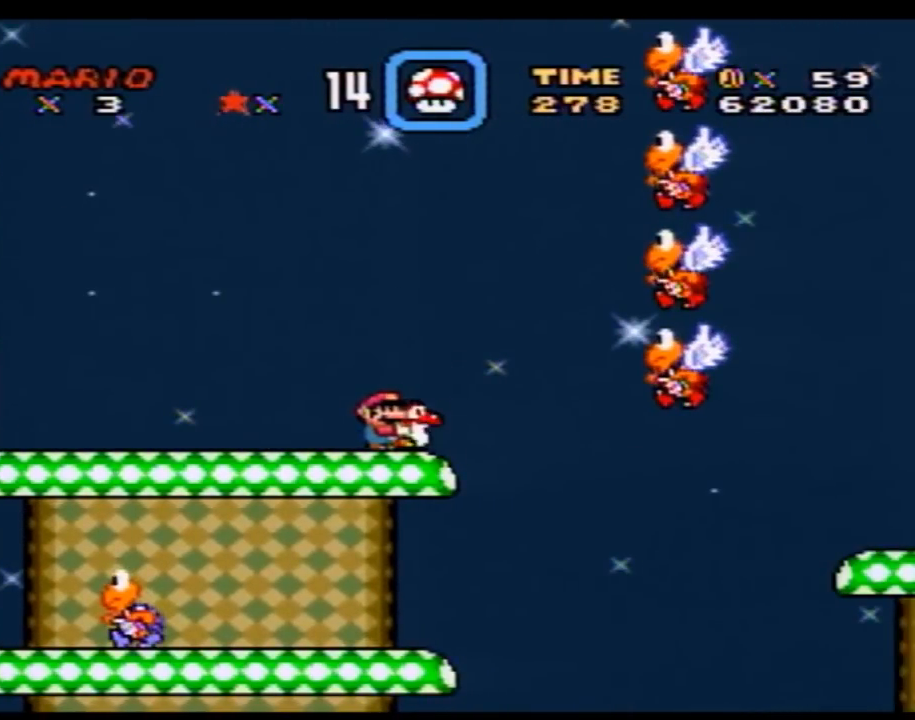
{"buttons": ["Y"], "events": []}
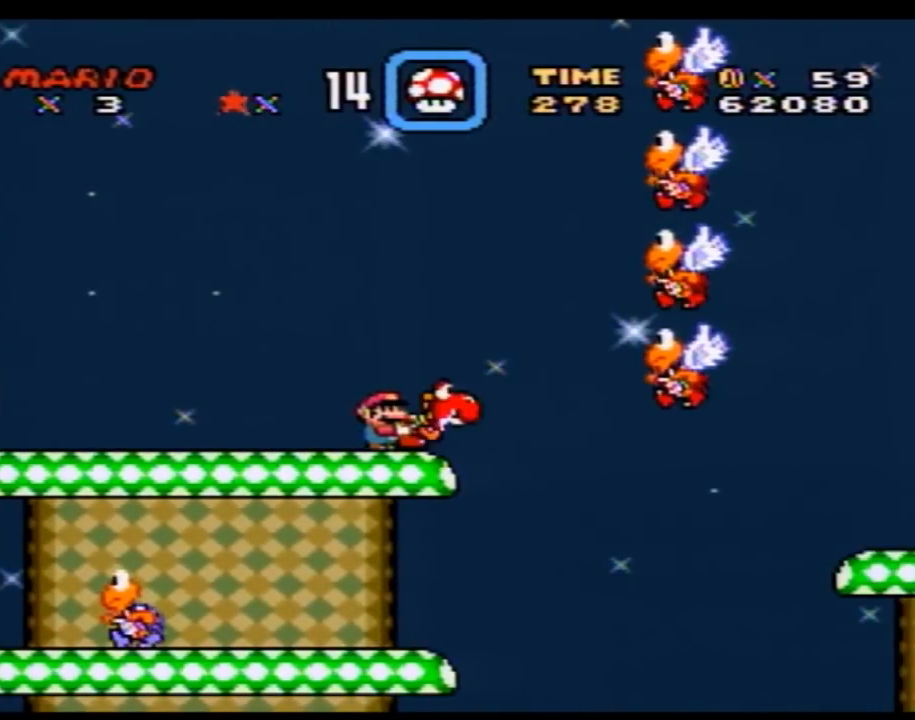
{"buttons": ["Y"], "events": [[133, "DPAD_LEFT", "down"], [417, "DPAD_LEFT", "up"]]}
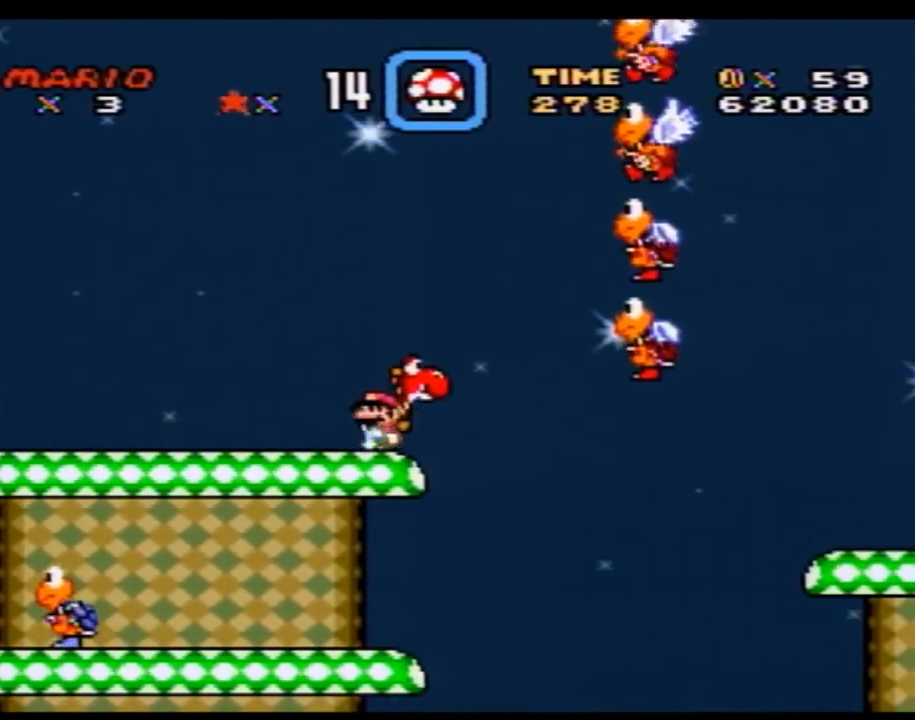
{"buttons": ["Y"], "events": [[100, "DPAD_LEFT", "down"], [133, "DPAD_LEFT", "up"]]}
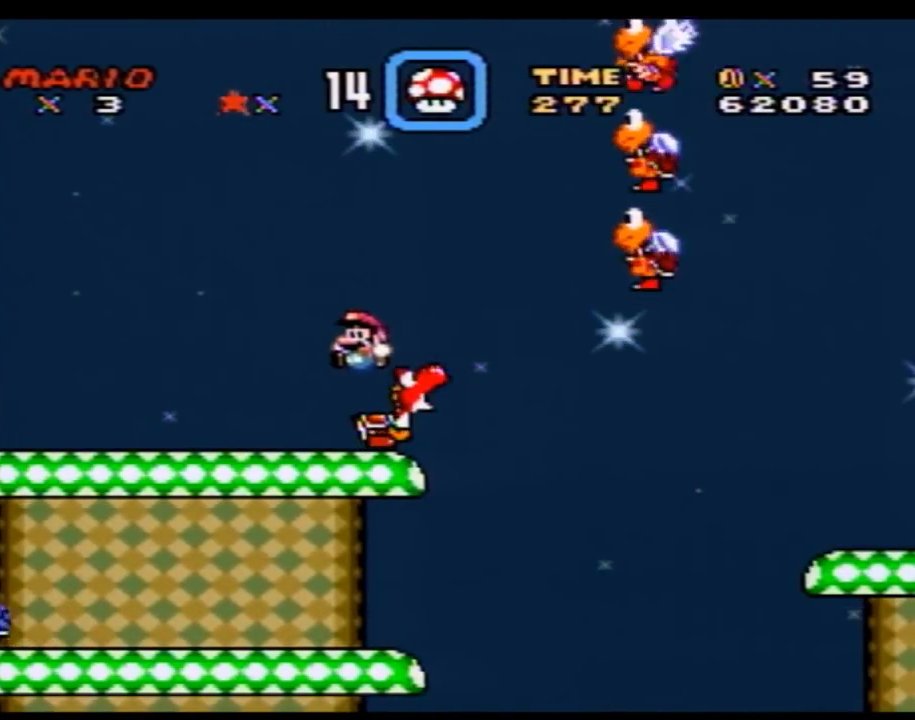
{"buttons": ["Y"], "events": [[133, "DPAD_RIGHT", "down"], [350, "Y", "up"], [433, "DPAD_RIGHT", "up"], [467, "Y", "down"]]}
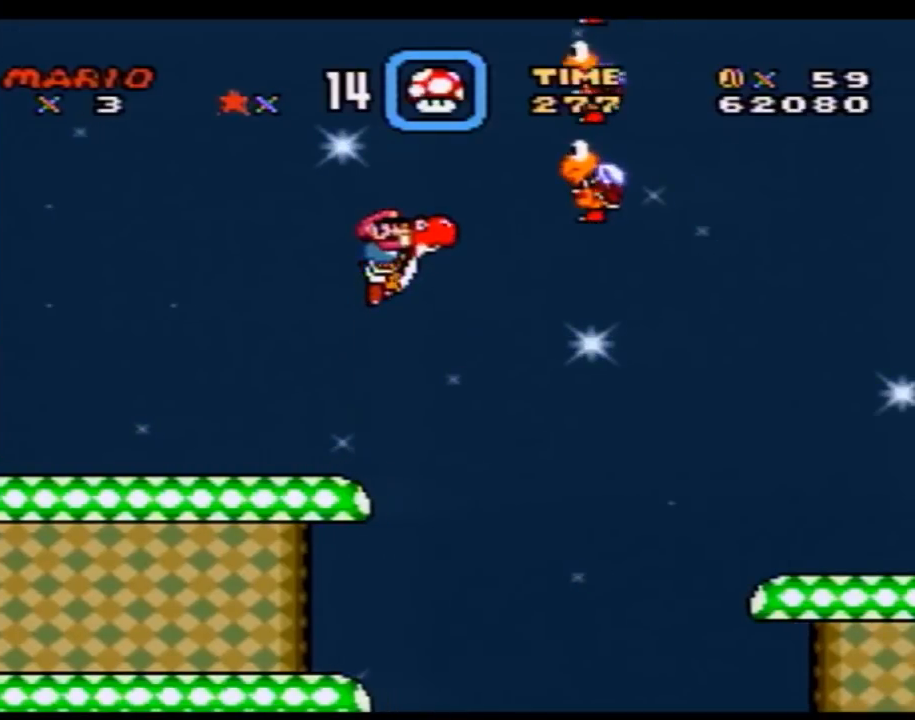
{"buttons": ["Y"], "events": [[67, "DPAD_LEFT", "down"], [467, "DPAD_LEFT", "up"]]}
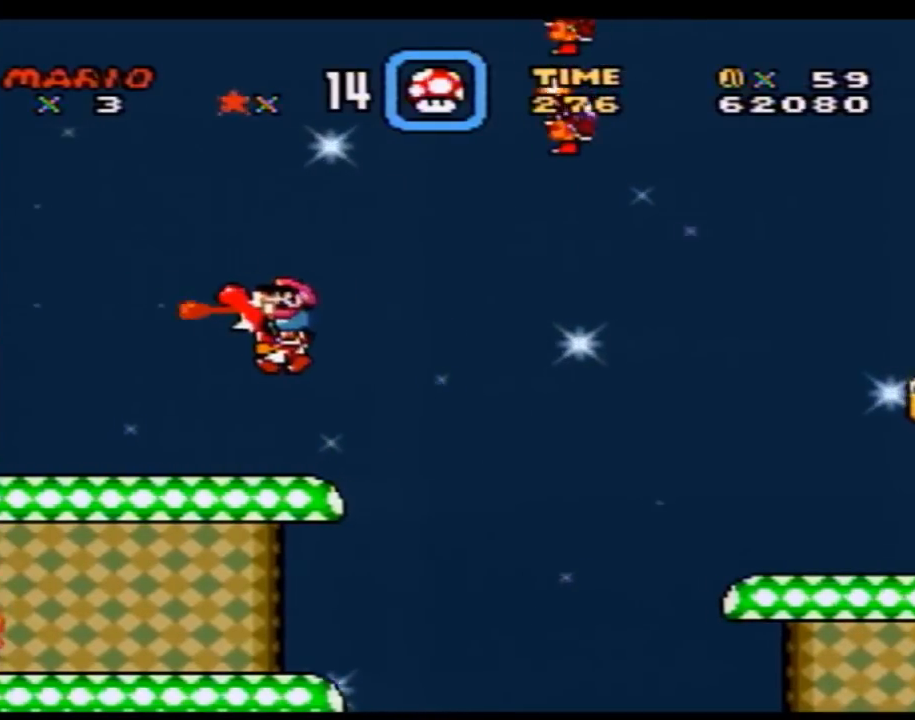
{"buttons": ["Y", "DPAD_RIGHT"], "events": [[67, "DPAD_RIGHT", "down"]]}
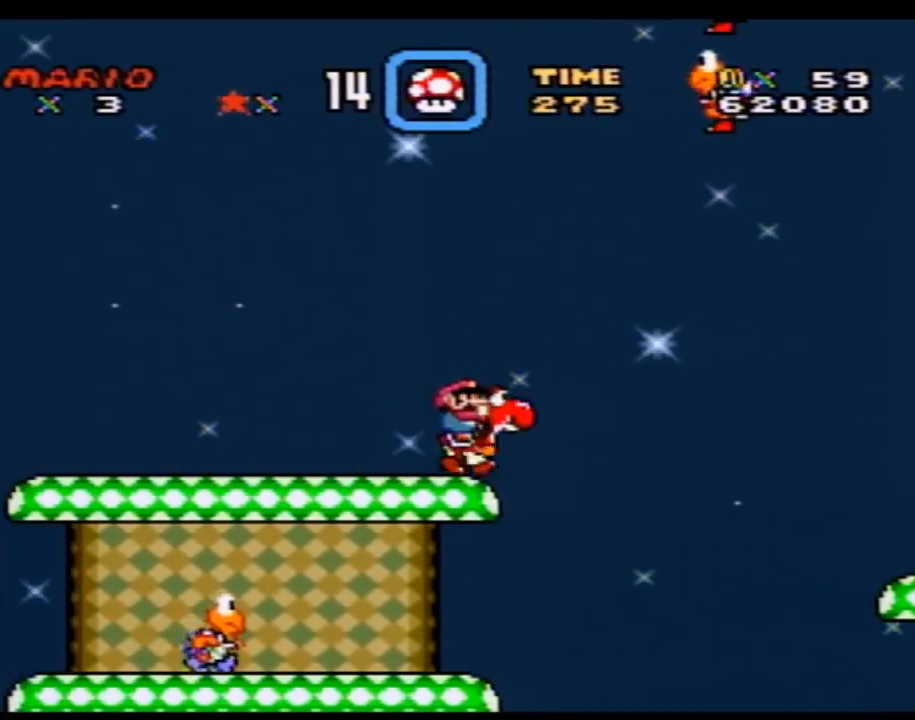
{"buttons": ["Y", "DPAD_RIGHT"], "events": []}
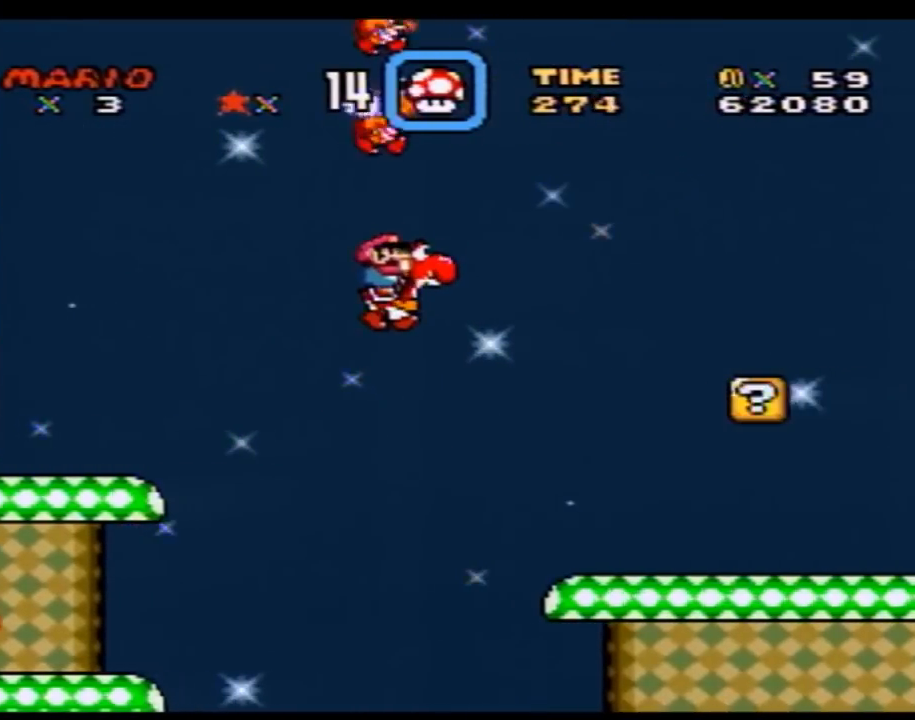
{"buttons": ["Y", "DPAD_RIGHT"], "events": []}
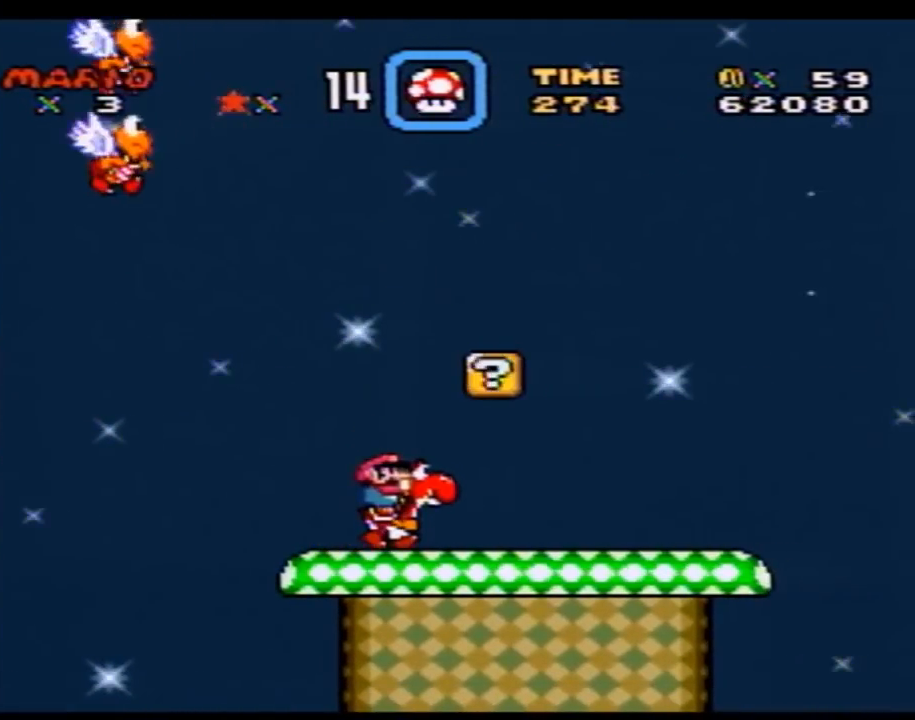
{"buttons": ["Y"], "events": [[150, "DPAD_RIGHT", "up"], [250, "DPAD_LEFT", "down"], [400, "DPAD_LEFT", "up"]]}
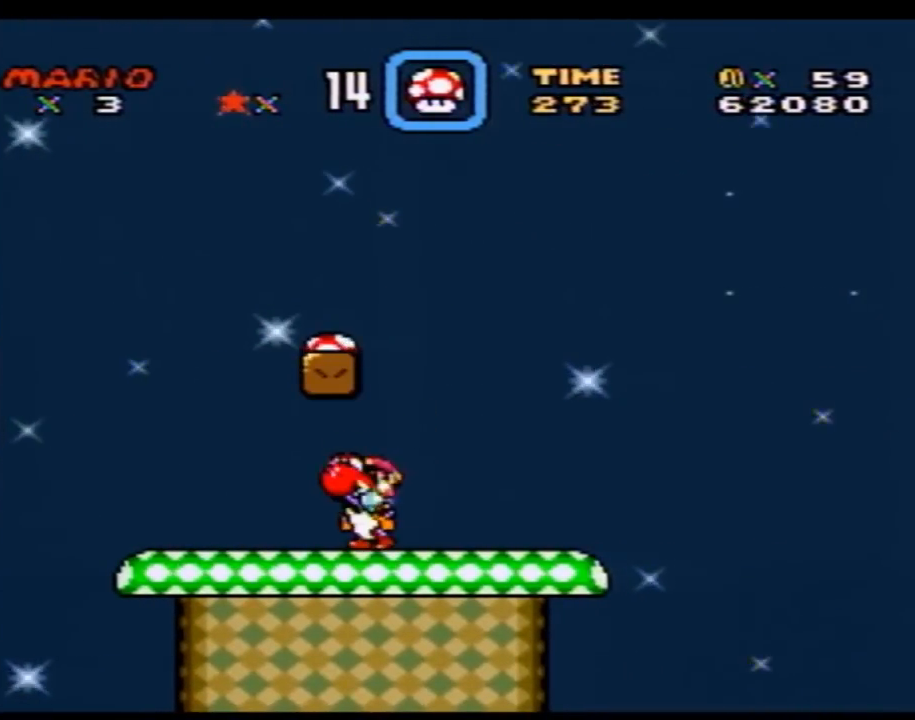
{"buttons": ["Y", "DPAD_LEFT"], "events": [[217, "DPAD_LEFT", "down"]]}
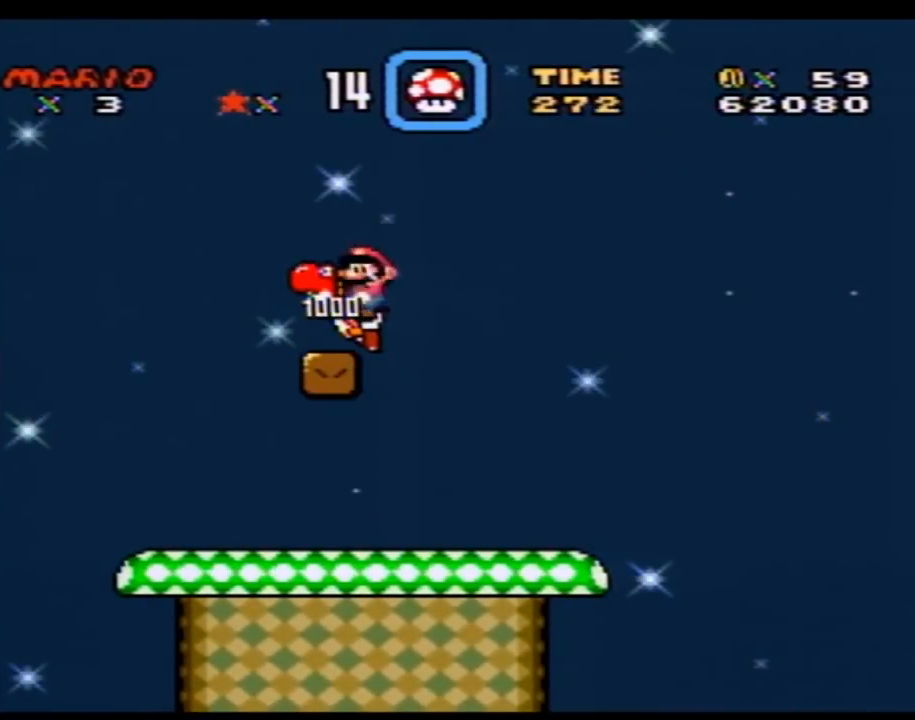
{"buttons": ["Y"], "events": [[133, "DPAD_LEFT", "up"]]}